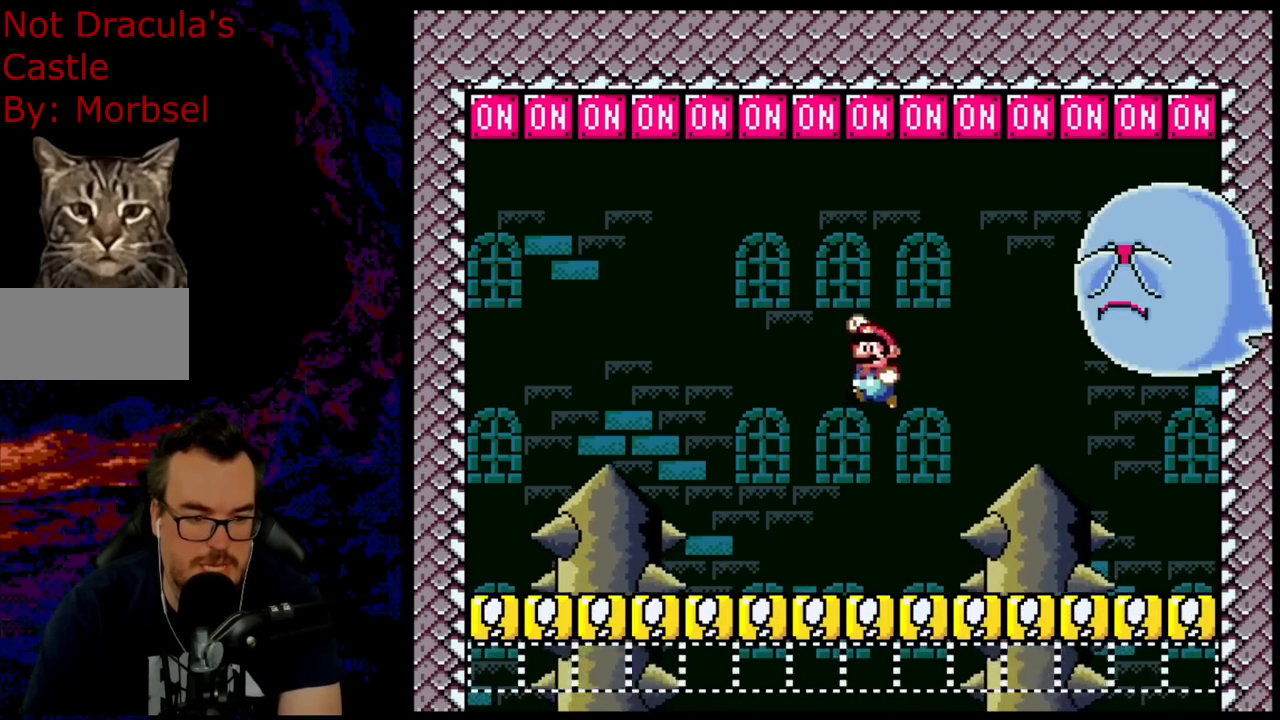
Gameplay with a controller (Nintendo layout); each line is a JSON object with the inputs held at the frame after it. "events" lists button and stick changes between this image and that frame as [ms after this image, input, new state], when the widget could be followed in between. Not read: L3 R3.
{"buttons": ["Y", "DPAD_RIGHT"], "events": [[33, "DPAD_LEFT", "up"], [33, "DPAD_RIGHT", "down"], [100, "B", "up"]]}
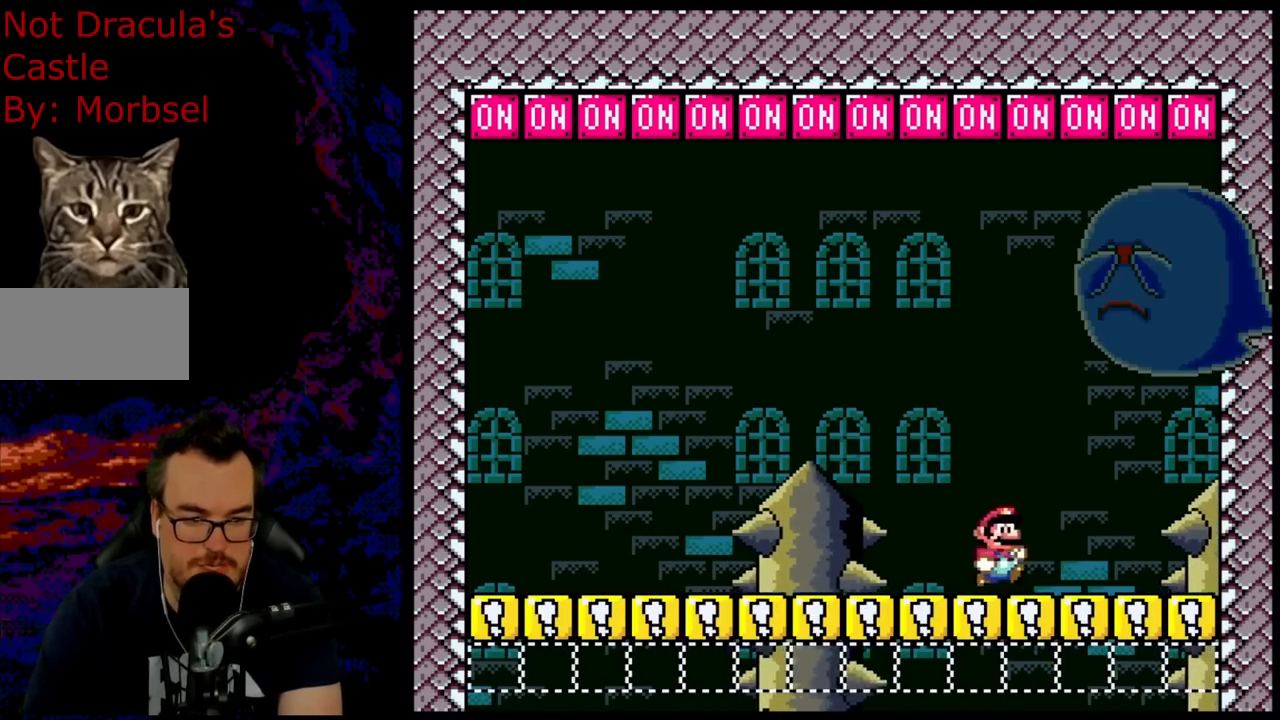
{"buttons": ["B", "Y"], "events": [[17, "B", "down"], [50, "DPAD_RIGHT", "up"], [67, "DPAD_LEFT", "down"], [450, "DPAD_LEFT", "up"]]}
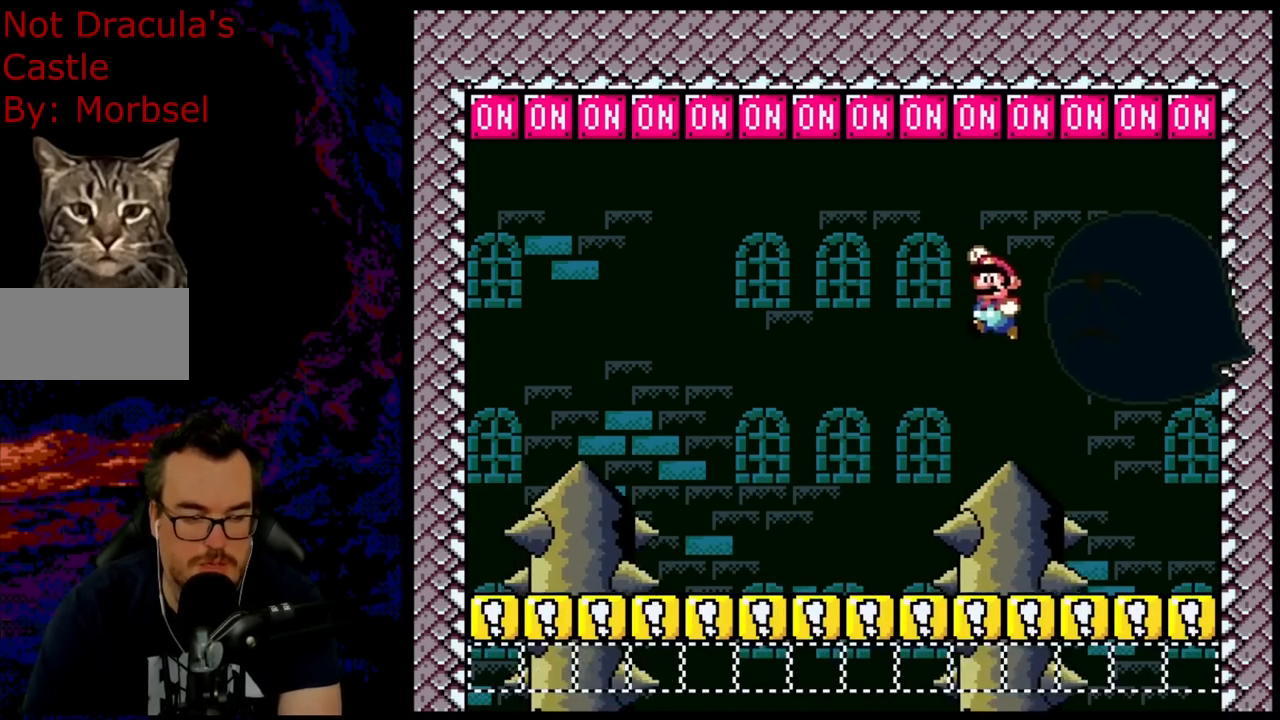
{"buttons": ["B", "Y", "DPAD_RIGHT"], "events": [[50, "B", "up"], [50, "DPAD_RIGHT", "down"], [500, "B", "down"]]}
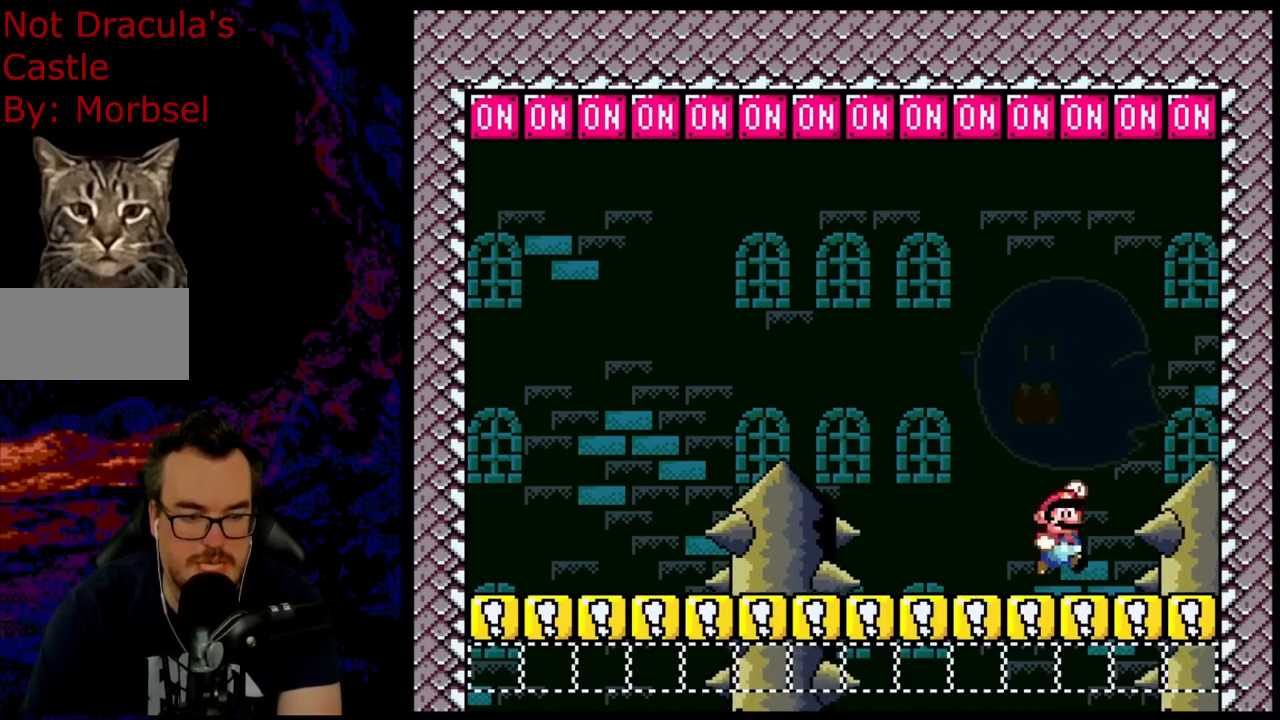
{"buttons": ["B", "Y", "DPAD_LEFT"], "events": [[50, "DPAD_DOWN", "down"], [50, "DPAD_RIGHT", "up"], [67, "DPAD_DOWN", "up"], [67, "DPAD_LEFT", "down"]]}
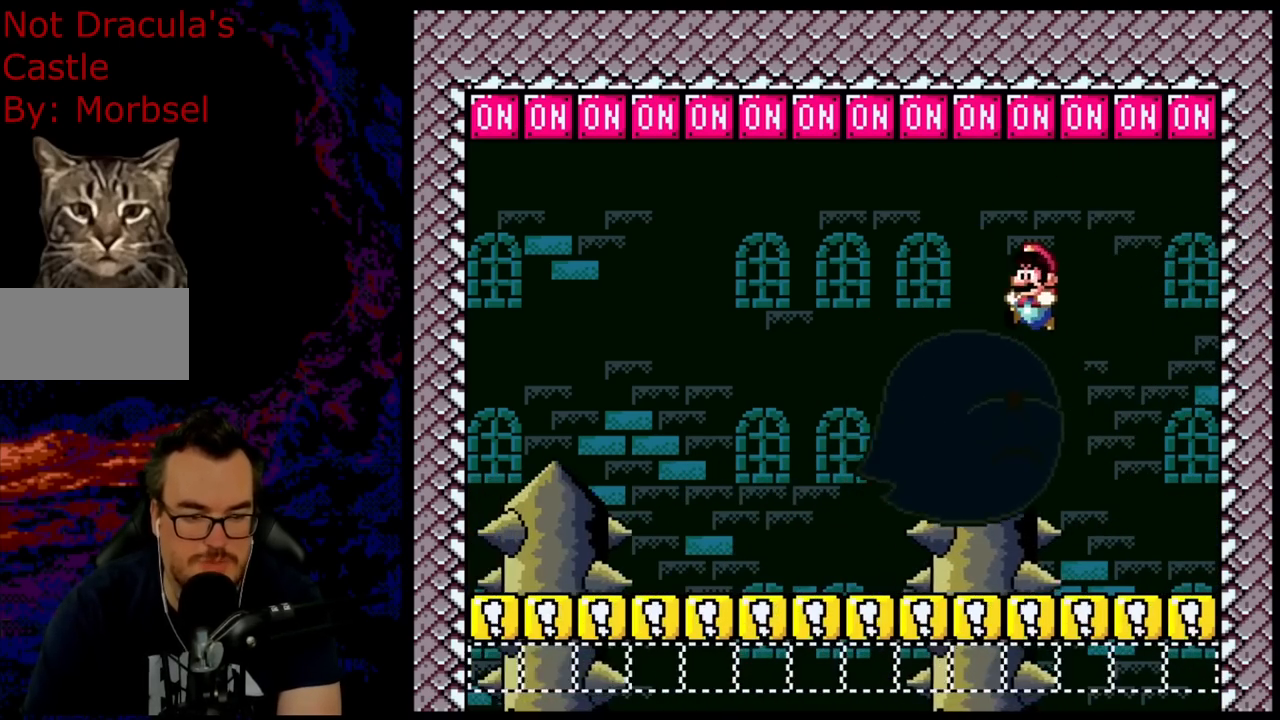
{"buttons": ["Y", "DPAD_RIGHT"], "events": [[133, "DPAD_LEFT", "up"], [200, "DPAD_RIGHT", "down"], [300, "B", "up"]]}
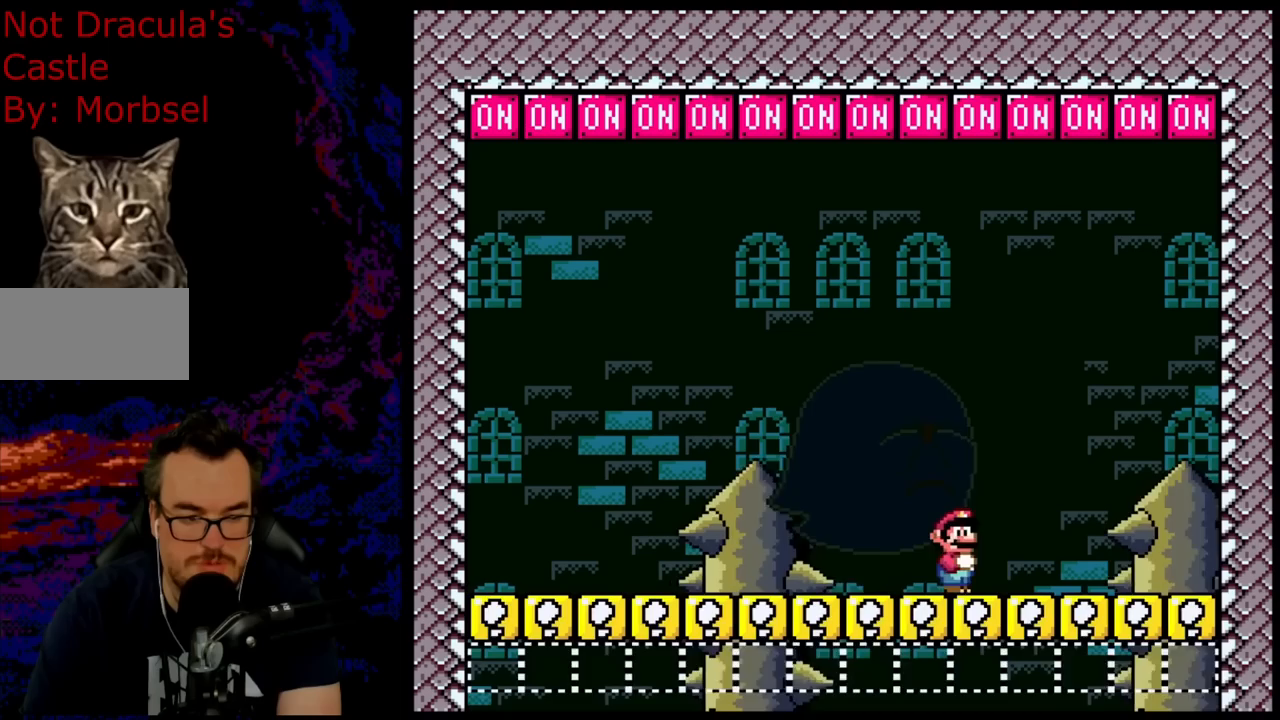
{"buttons": ["B", "Y"], "events": [[33, "B", "down"], [83, "DPAD_LEFT", "down"], [83, "DPAD_RIGHT", "up"], [417, "DPAD_LEFT", "up"]]}
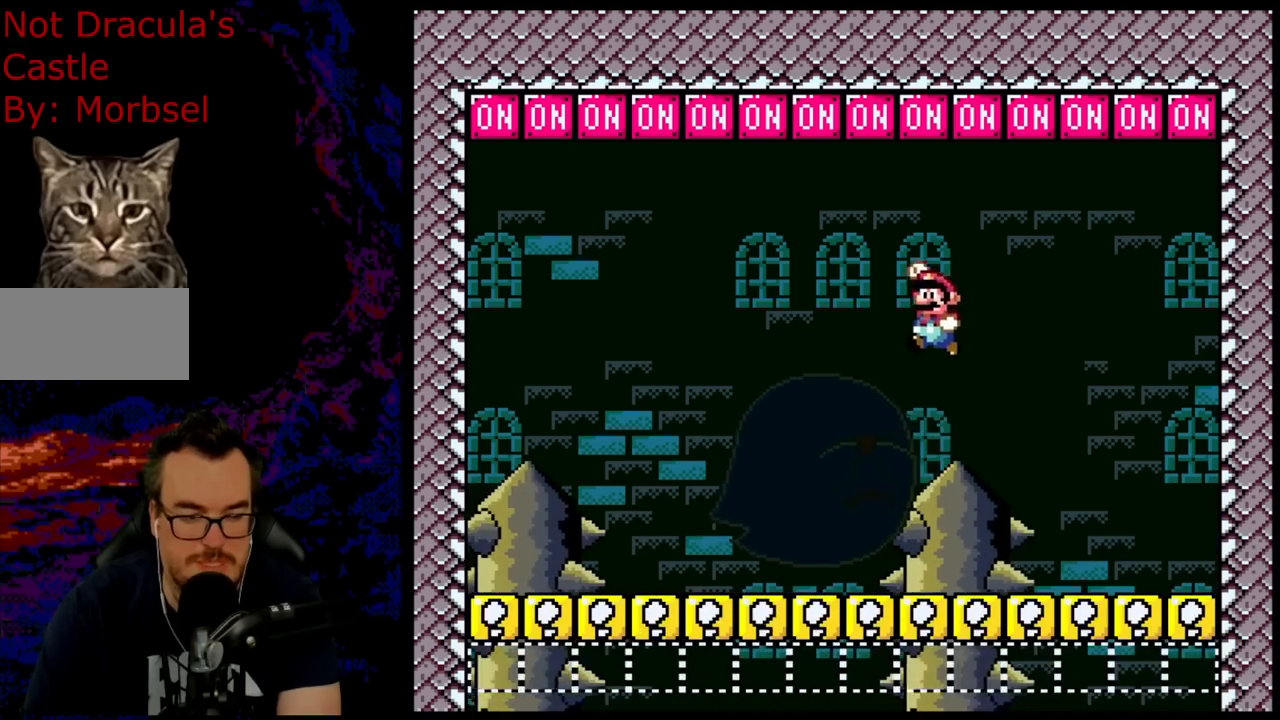
{"buttons": ["Y", "DPAD_RIGHT"], "events": [[117, "B", "up"], [133, "DPAD_RIGHT", "down"]]}
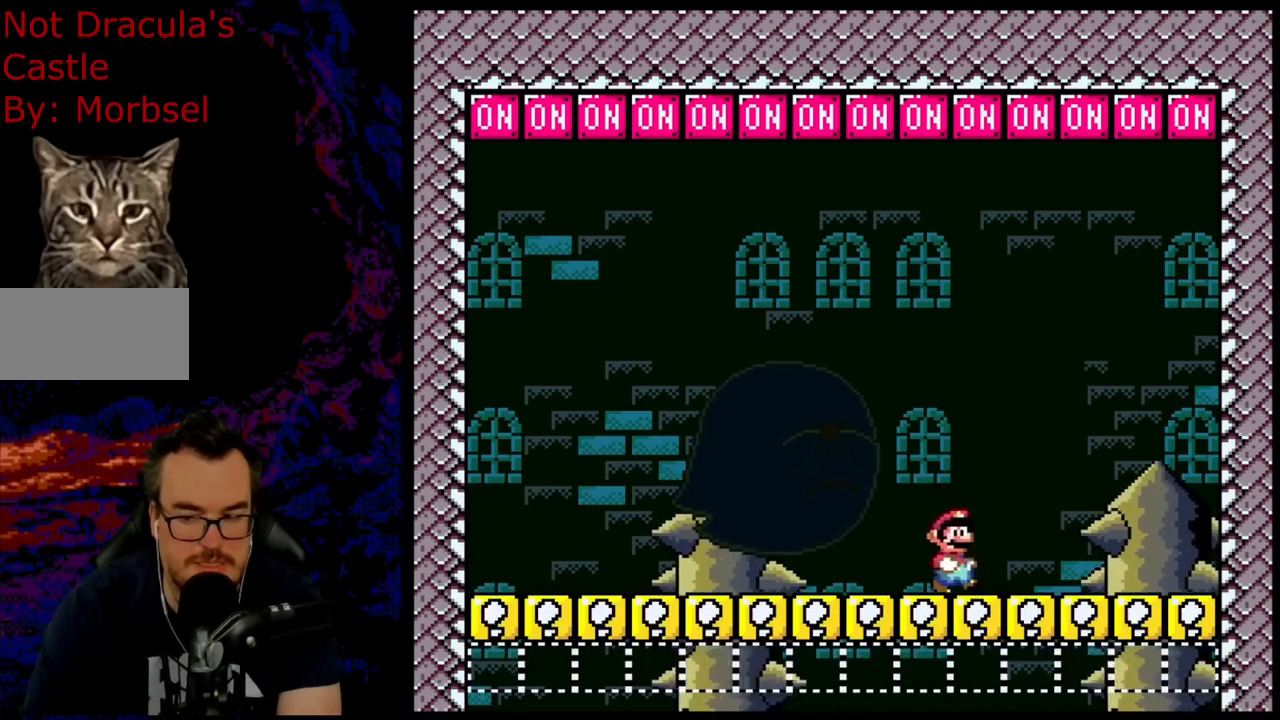
{"buttons": ["B", "Y"], "events": [[50, "B", "down"], [100, "DPAD_RIGHT", "up"], [117, "DPAD_LEFT", "down"], [500, "DPAD_LEFT", "up"]]}
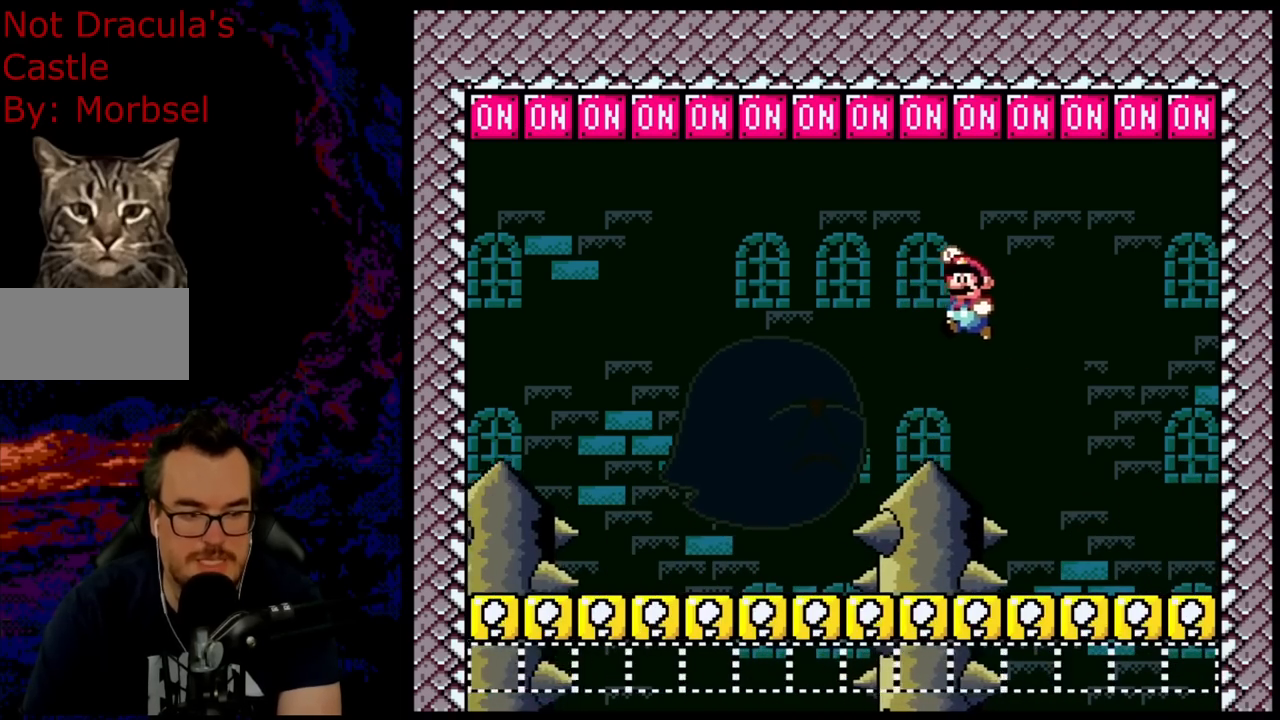
{"buttons": ["Y", "DPAD_RIGHT"], "events": [[217, "DPAD_RIGHT", "down"], [283, "B", "up"]]}
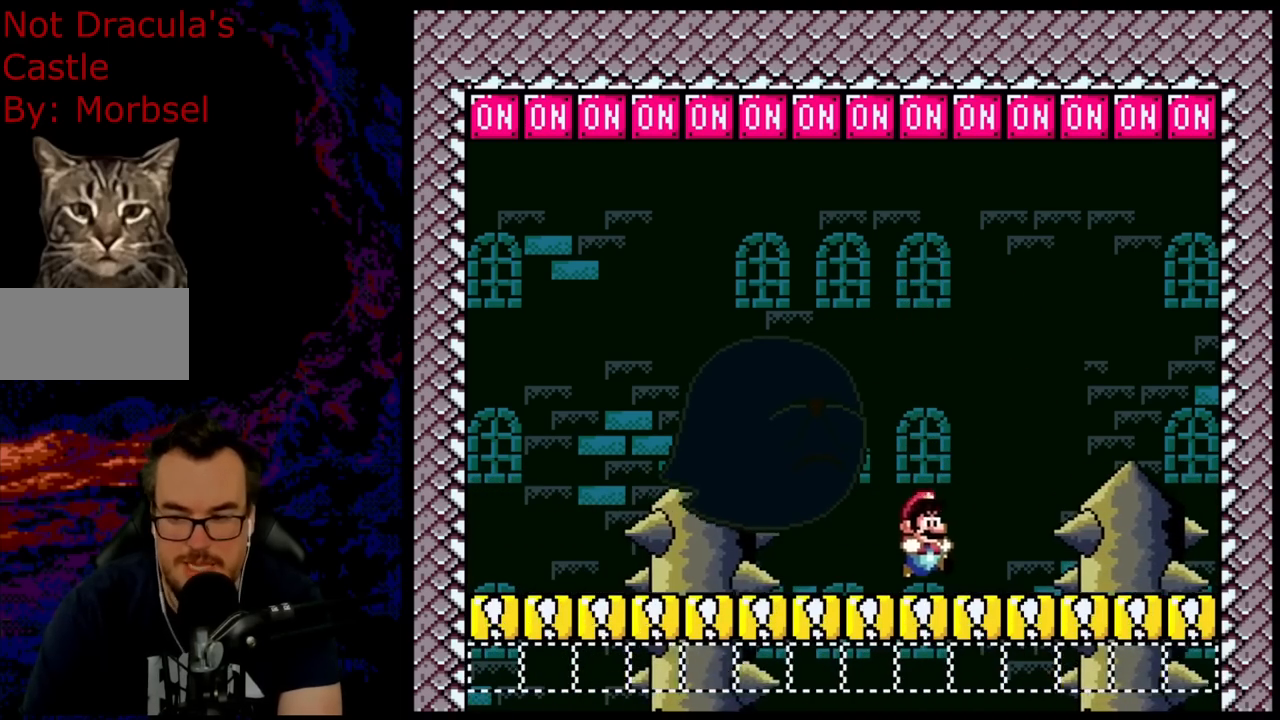
{"buttons": ["B", "Y", "DPAD_LEFT"], "events": [[100, "B", "down"], [150, "DPAD_RIGHT", "up"], [200, "DPAD_LEFT", "down"]]}
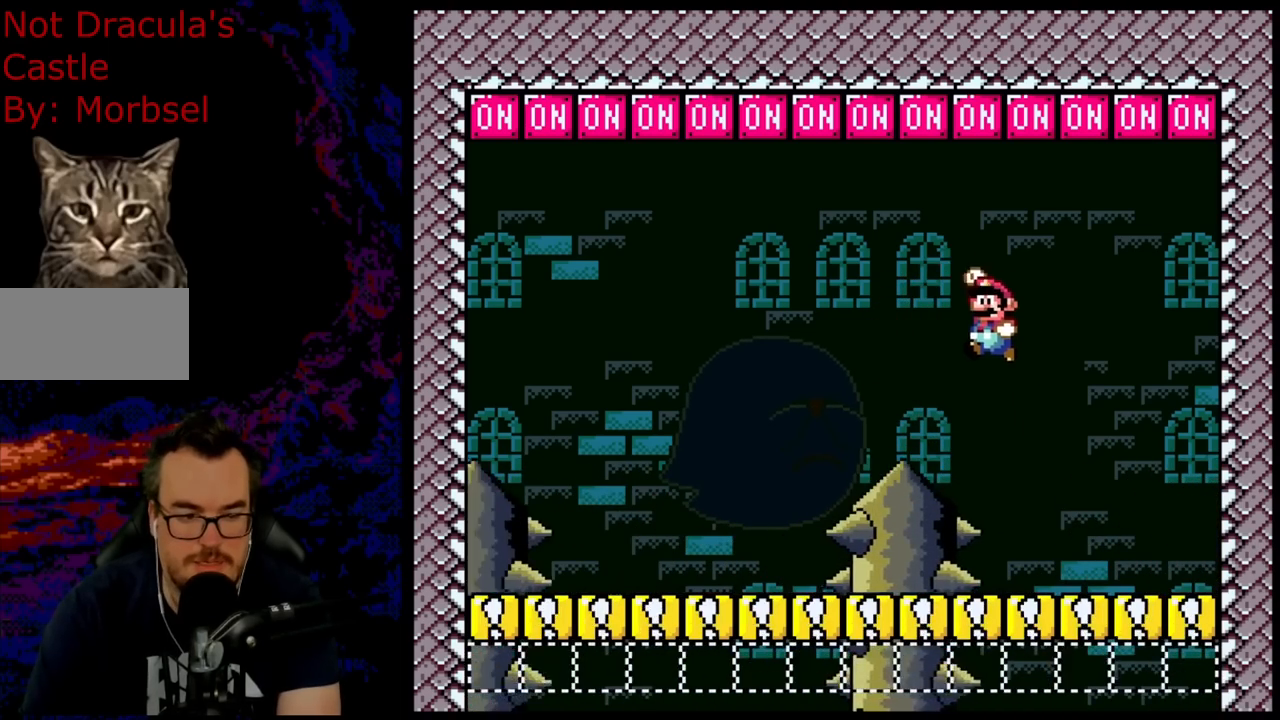
{"buttons": ["Y", "DPAD_RIGHT"], "events": [[100, "DPAD_LEFT", "up"], [267, "B", "up"], [283, "DPAD_RIGHT", "down"]]}
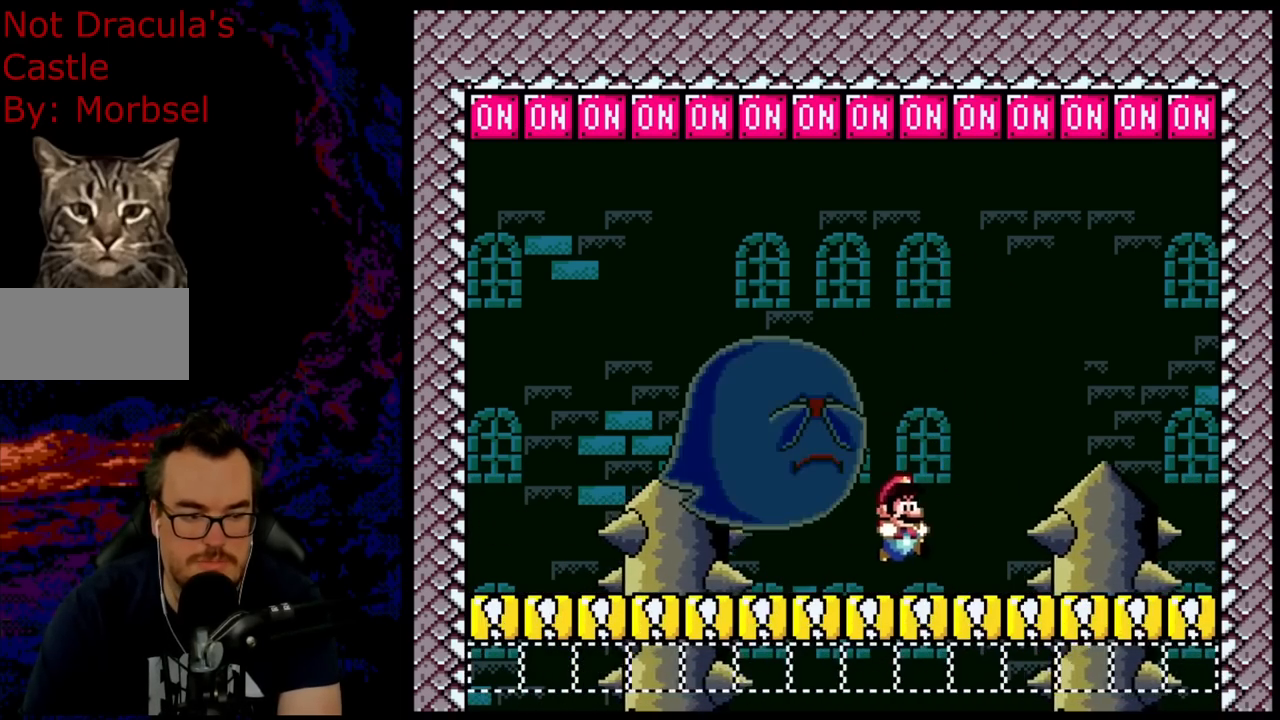
{"buttons": ["B", "Y", "DPAD_LEFT"], "events": [[150, "B", "down"], [200, "DPAD_RIGHT", "up"], [217, "DPAD_LEFT", "down"]]}
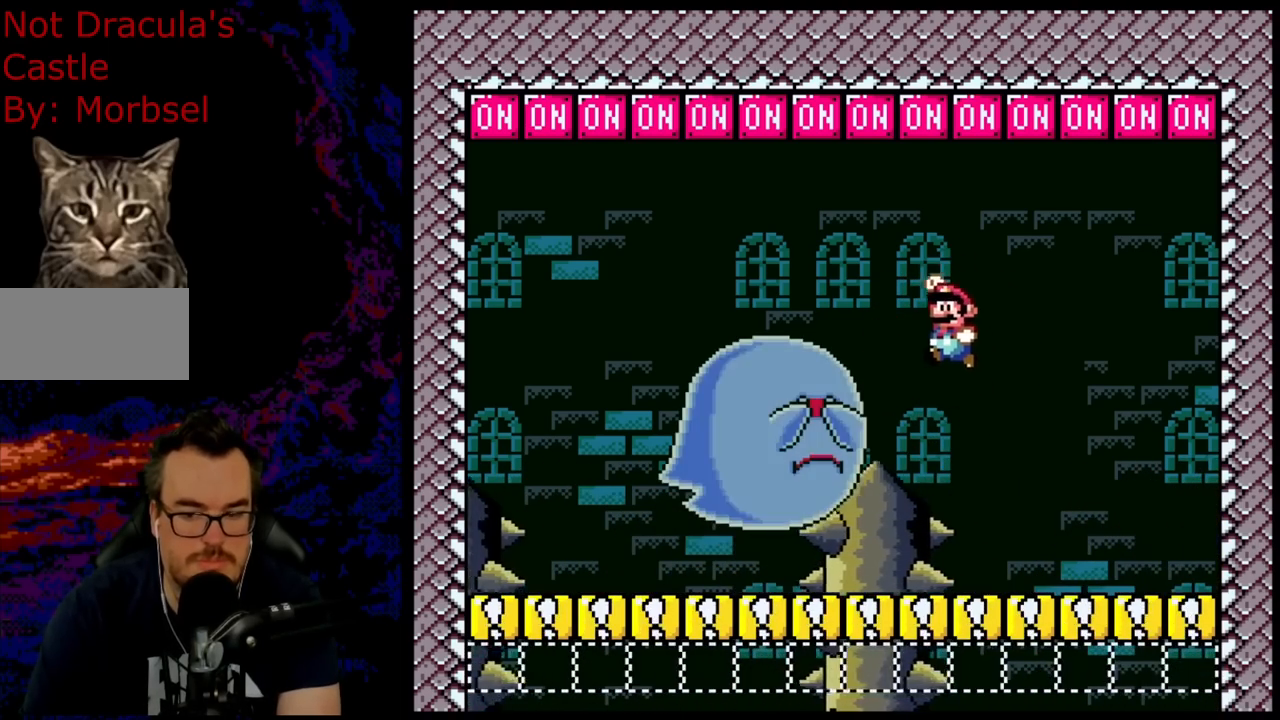
{"buttons": ["Y", "DPAD_RIGHT"], "events": [[117, "DPAD_LEFT", "up"], [183, "B", "up"], [267, "DPAD_RIGHT", "down"]]}
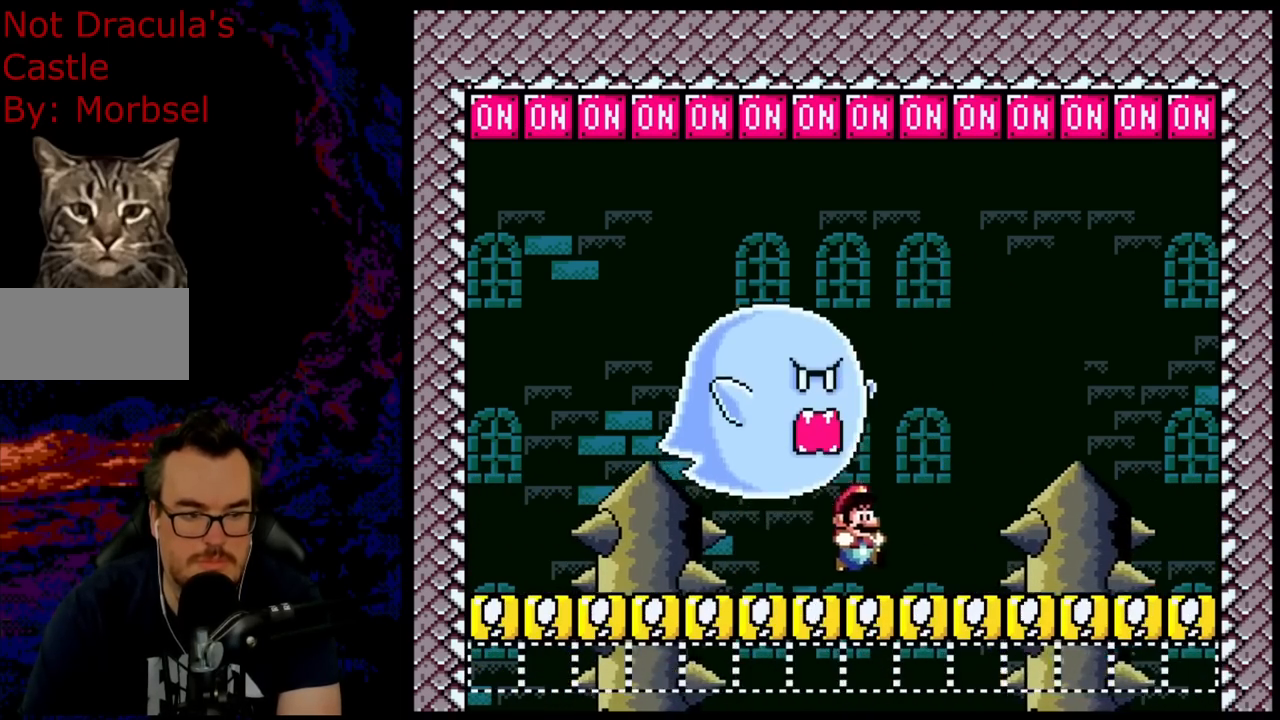
{"buttons": ["B", "Y", "DPAD_LEFT"], "events": [[67, "R1", "down"], [117, "B", "down"], [217, "DPAD_LEFT", "down"], [217, "DPAD_RIGHT", "up"], [383, "Y", "up"], [400, "R1", "up"], [500, "Y", "down"]]}
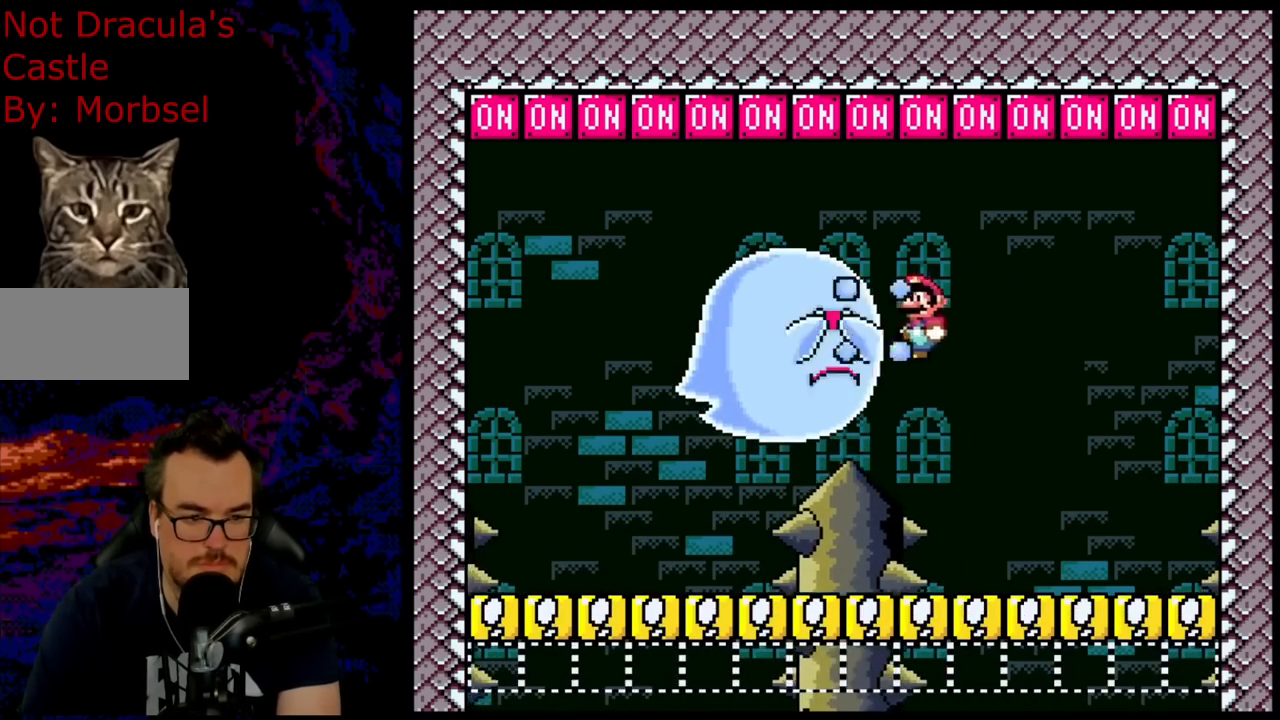
{"buttons": ["B", "Y", "DPAD_RIGHT"], "events": [[117, "DPAD_LEFT", "up"], [283, "DPAD_RIGHT", "down"]]}
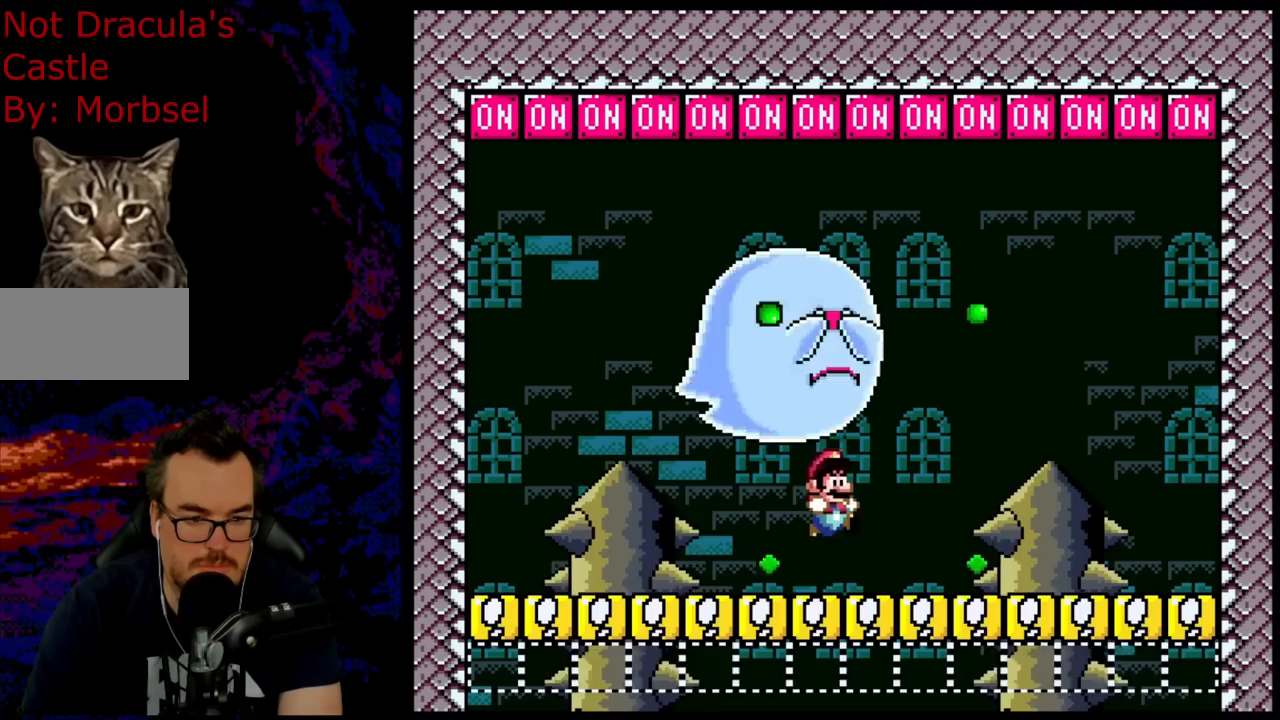
{"buttons": ["B", "Y", "DPAD_LEFT"], "events": [[50, "B", "up"], [367, "B", "down"], [400, "DPAD_LEFT", "down"], [400, "DPAD_RIGHT", "up"], [400, "DPAD_UP", "down"], [417, "DPAD_UP", "up"]]}
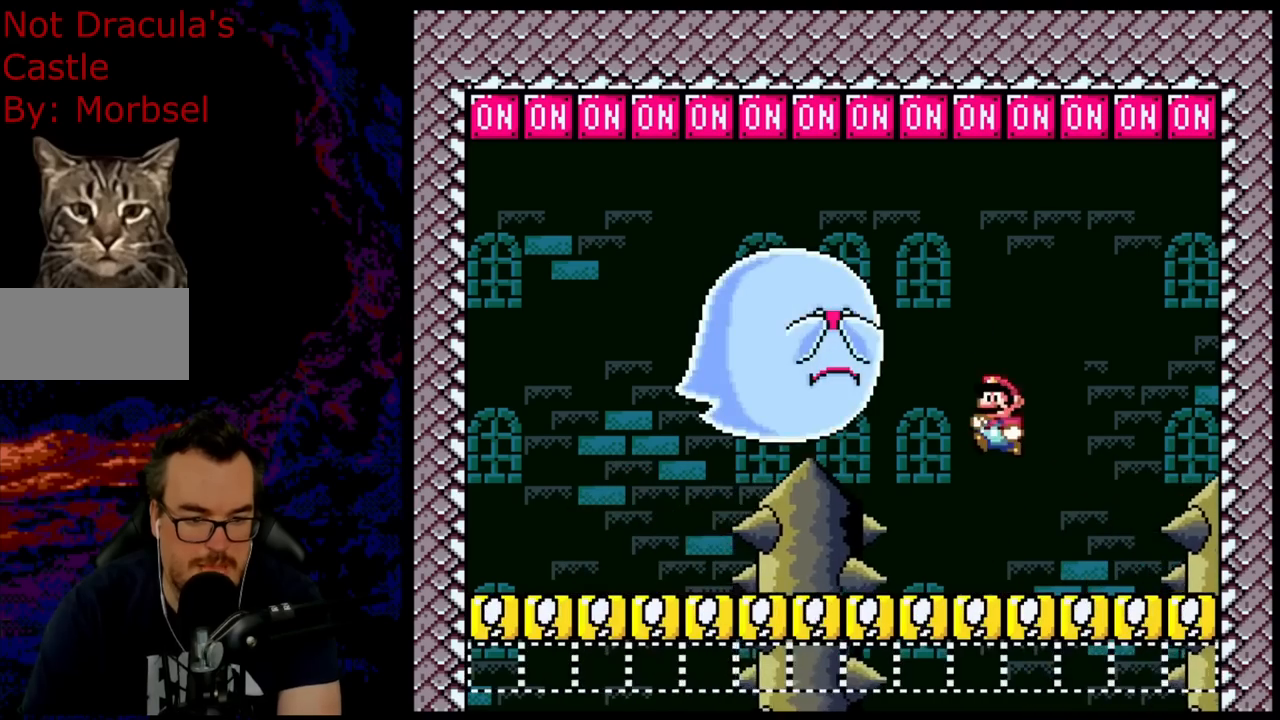
{"buttons": ["Y", "DPAD_LEFT"], "events": [[33, "DPAD_LEFT", "up"], [133, "DPAD_LEFT", "down"], [300, "B", "up"]]}
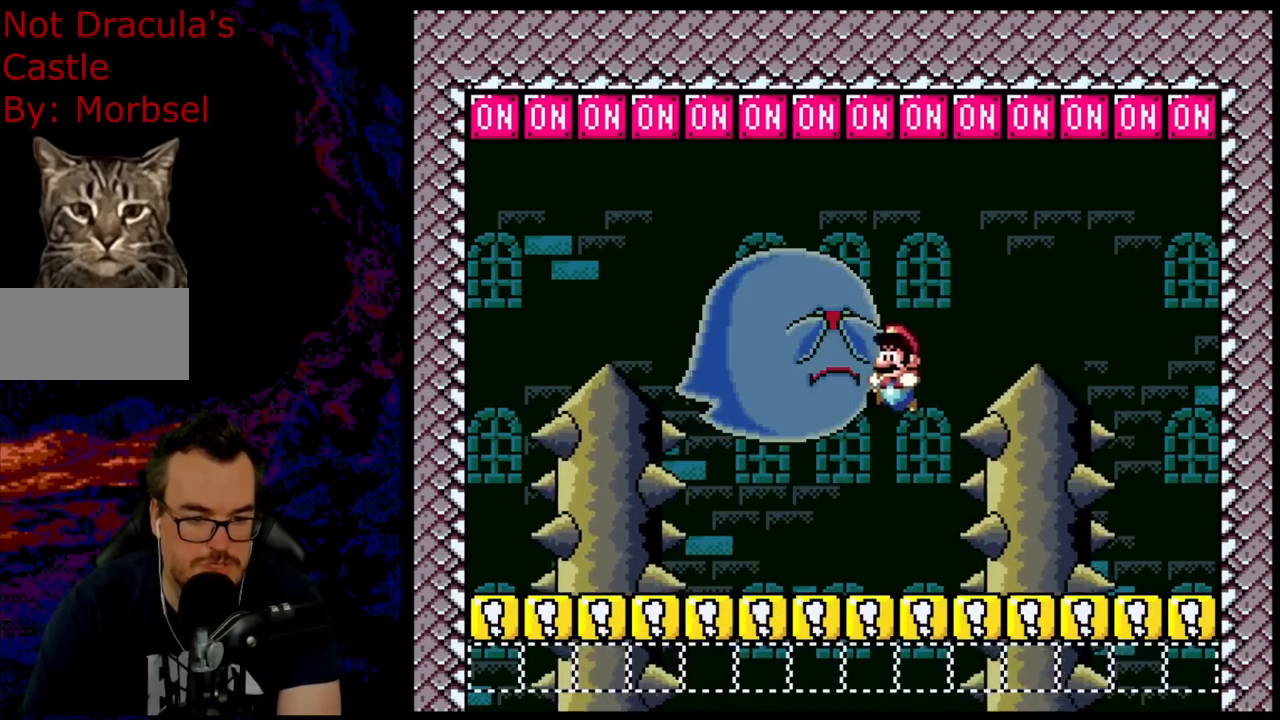
{"buttons": ["B", "Y", "DPAD_RIGHT"], "events": [[267, "B", "down"], [300, "DPAD_LEFT", "up"], [350, "DPAD_RIGHT", "down"]]}
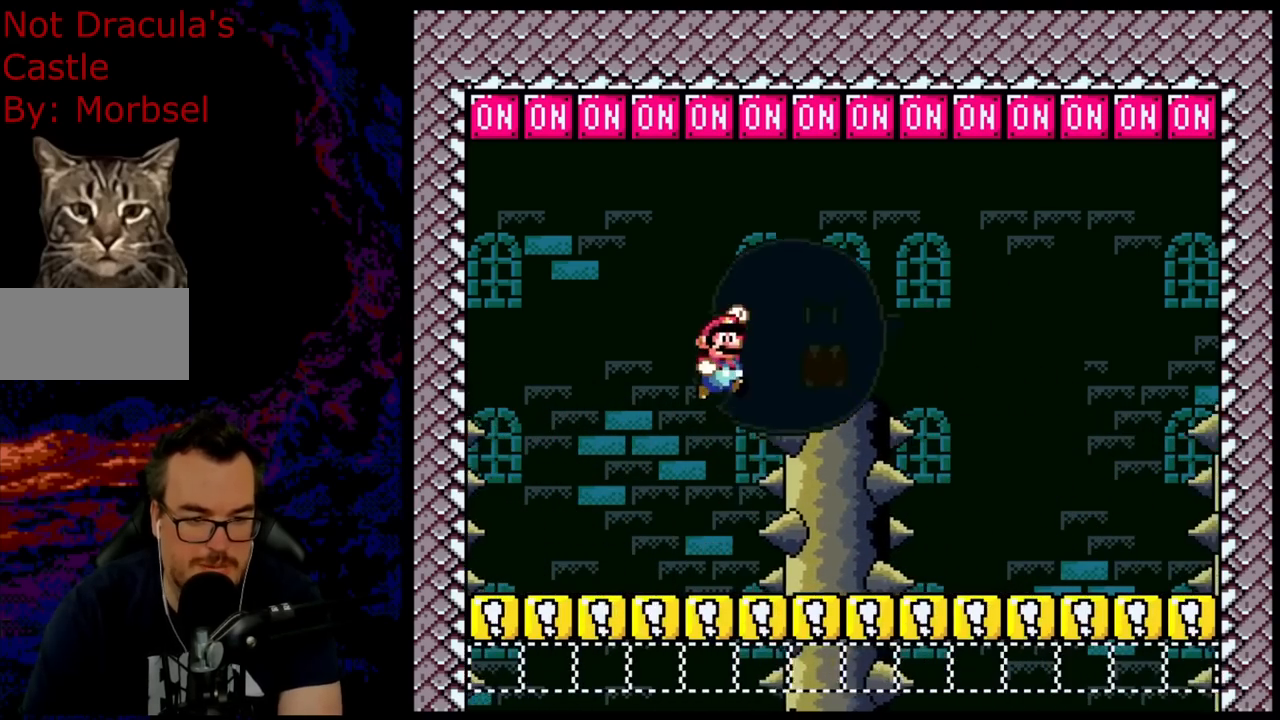
{"buttons": ["Y", "DPAD_LEFT"], "events": [[217, "B", "up"], [267, "DPAD_RIGHT", "up"], [283, "DPAD_LEFT", "down"]]}
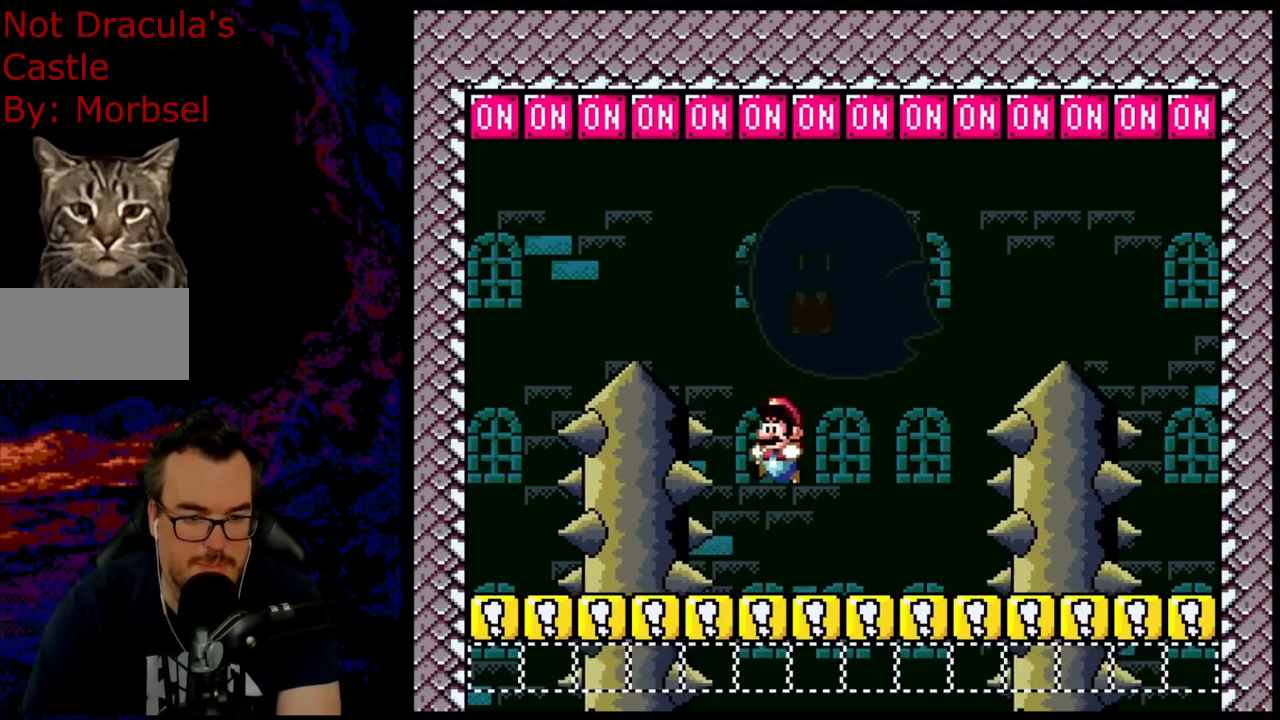
{"buttons": ["B", "Y", "DPAD_RIGHT"], "events": [[217, "B", "down"], [250, "DPAD_LEFT", "up"], [267, "DPAD_RIGHT", "down"]]}
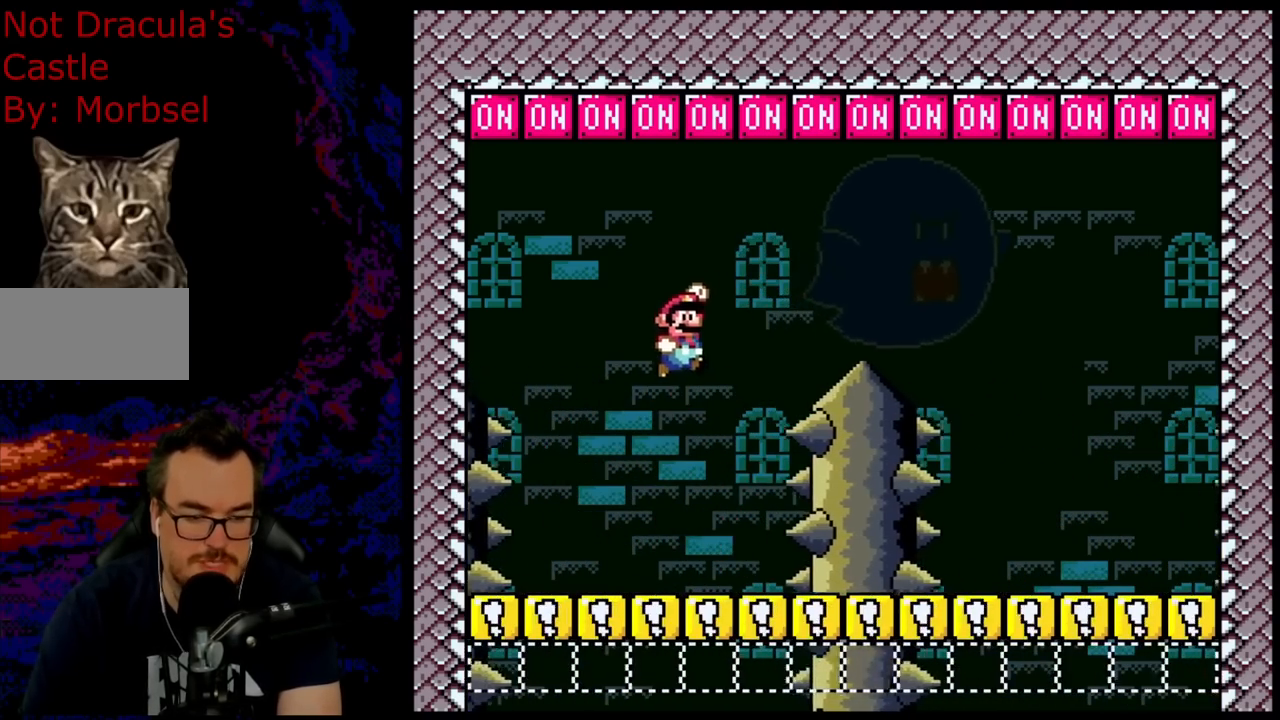
{"buttons": ["Y", "DPAD_LEFT"], "events": [[383, "DPAD_DOWN", "down"], [383, "DPAD_RIGHT", "up"], [400, "DPAD_DOWN", "up"], [400, "DPAD_LEFT", "down"], [467, "B", "up"]]}
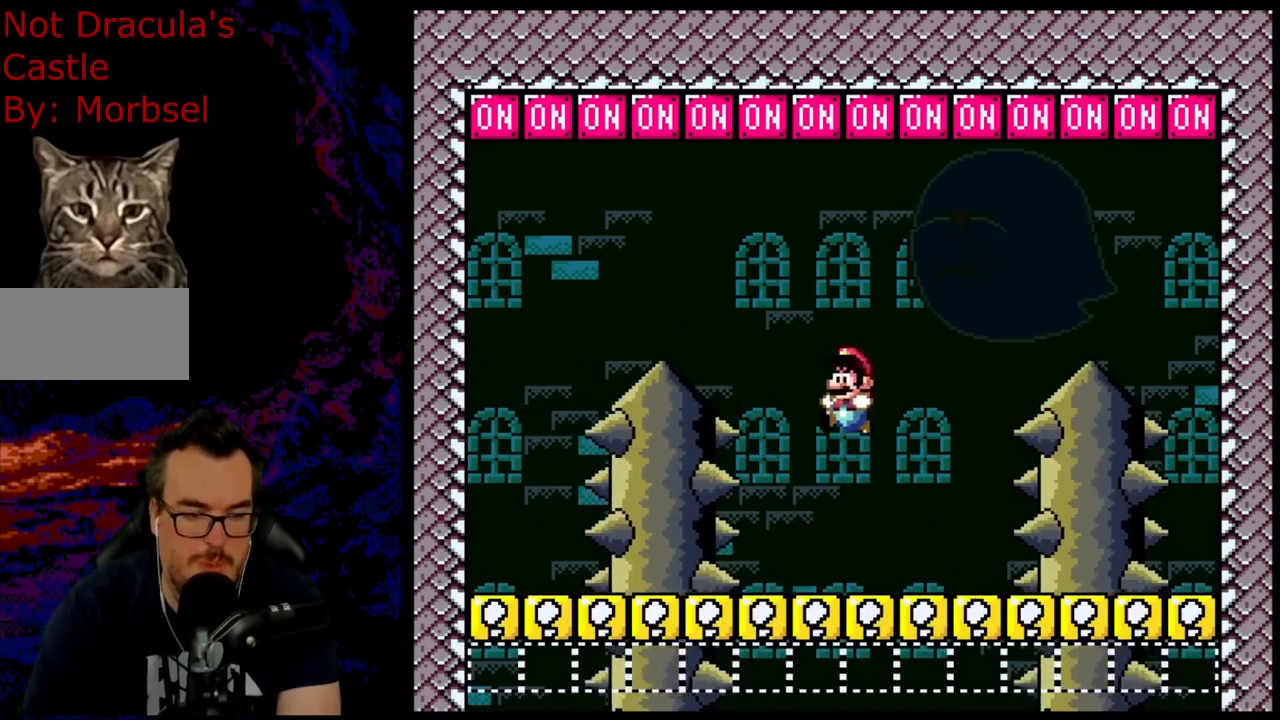
{"buttons": ["B", "Y", "DPAD_RIGHT"], "events": [[317, "B", "down"], [350, "DPAD_LEFT", "up"], [367, "DPAD_RIGHT", "down"]]}
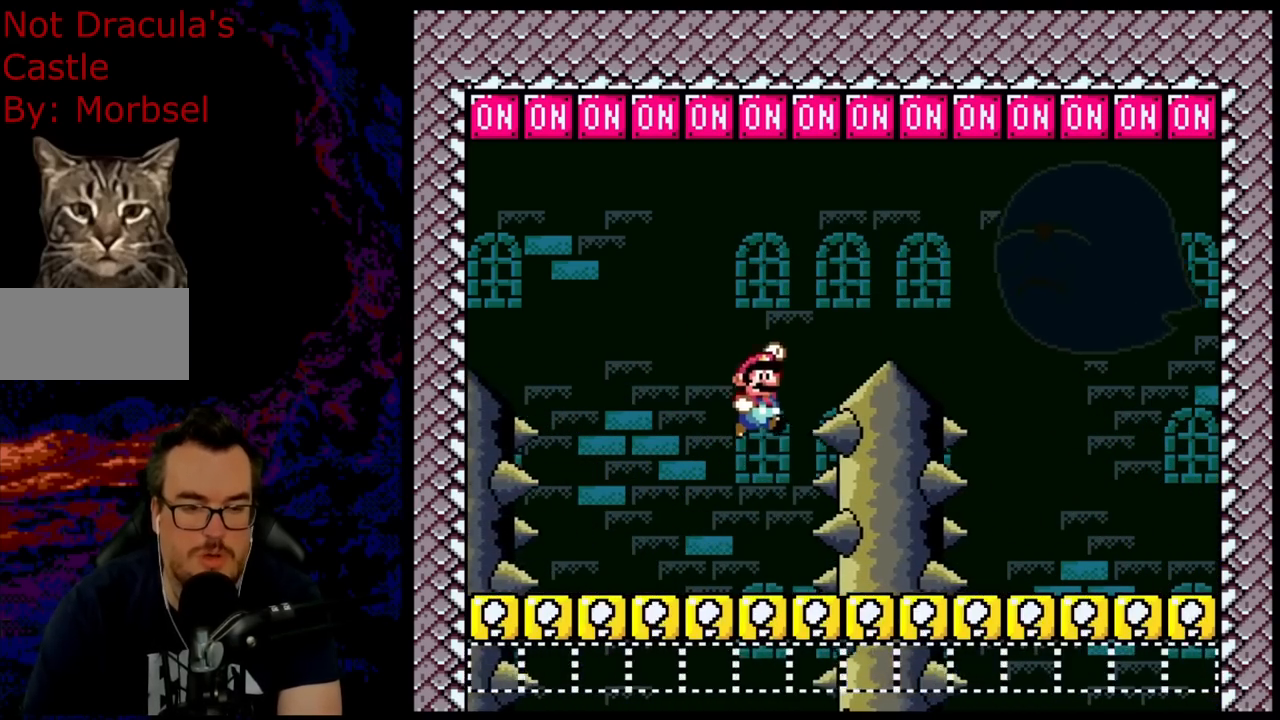
{"buttons": ["Y", "DPAD_LEFT"], "events": [[333, "DPAD_LEFT", "down"], [333, "DPAD_RIGHT", "up"], [367, "B", "up"]]}
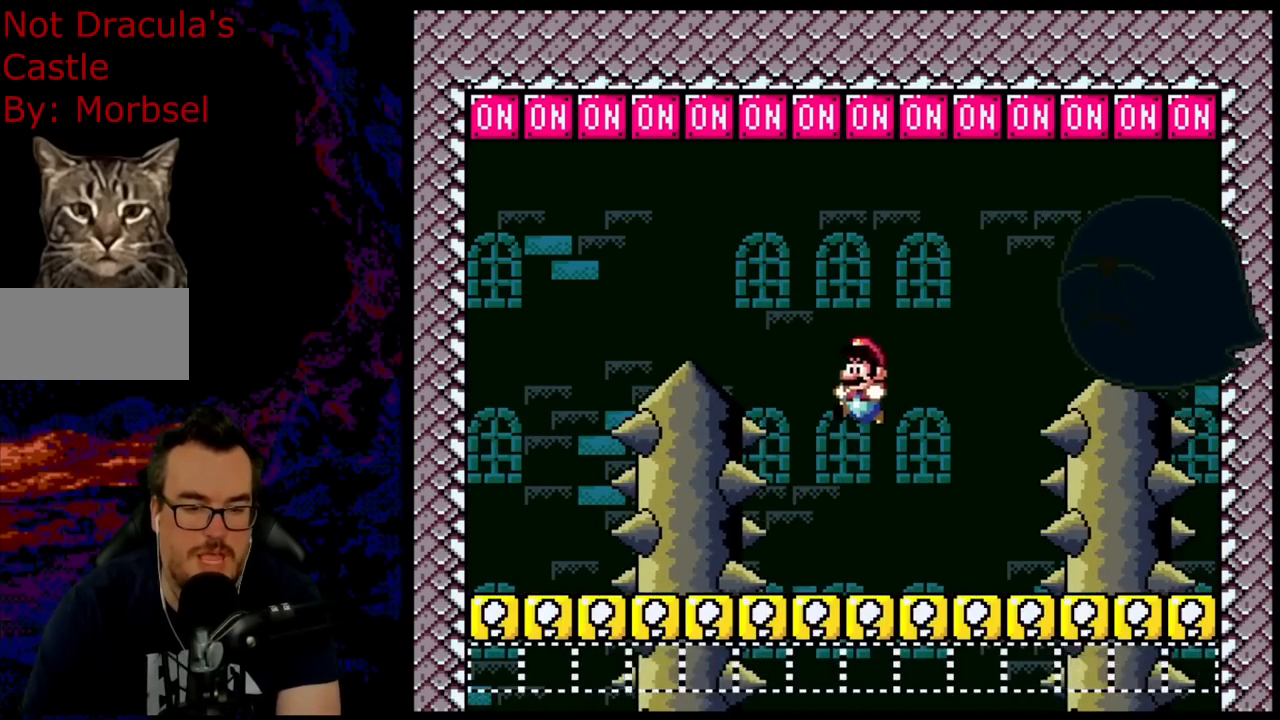
{"buttons": ["B", "Y", "DPAD_RIGHT"], "events": [[350, "B", "down"], [367, "DPAD_LEFT", "up"], [400, "DPAD_RIGHT", "down"]]}
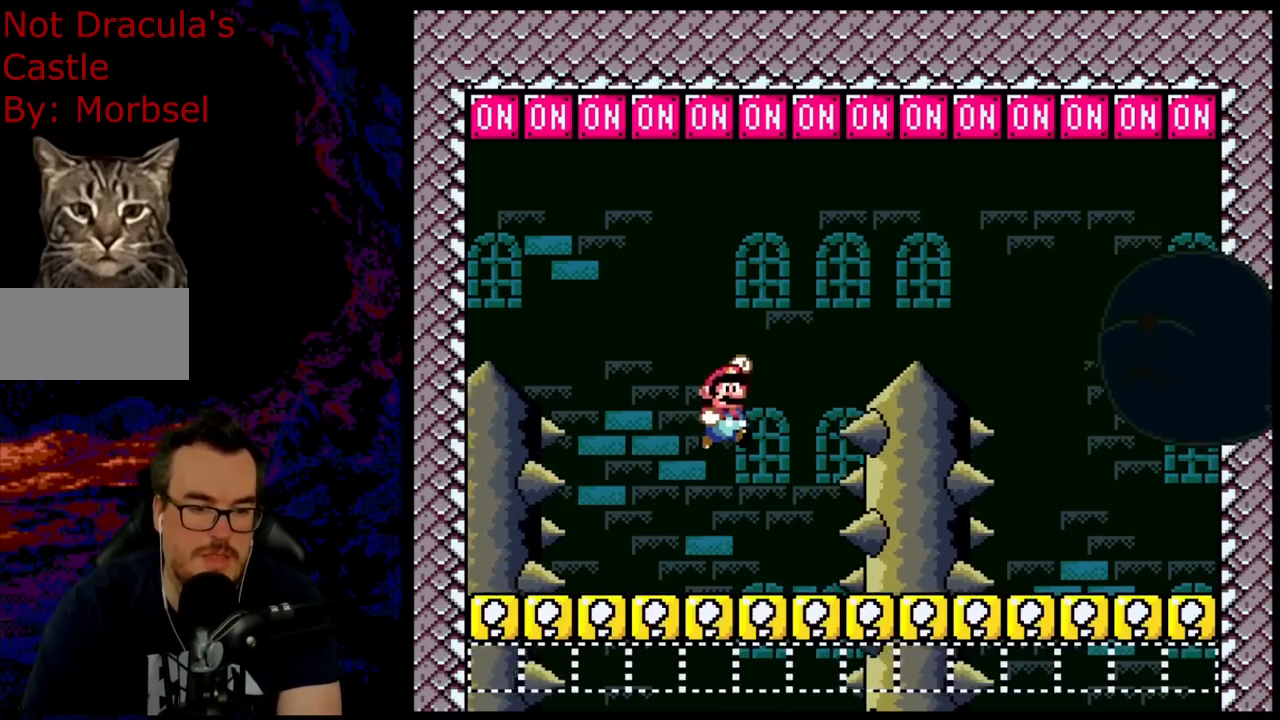
{"buttons": ["Y", "DPAD_LEFT"], "events": [[417, "DPAD_RIGHT", "up"], [433, "B", "up"], [450, "DPAD_LEFT", "down"]]}
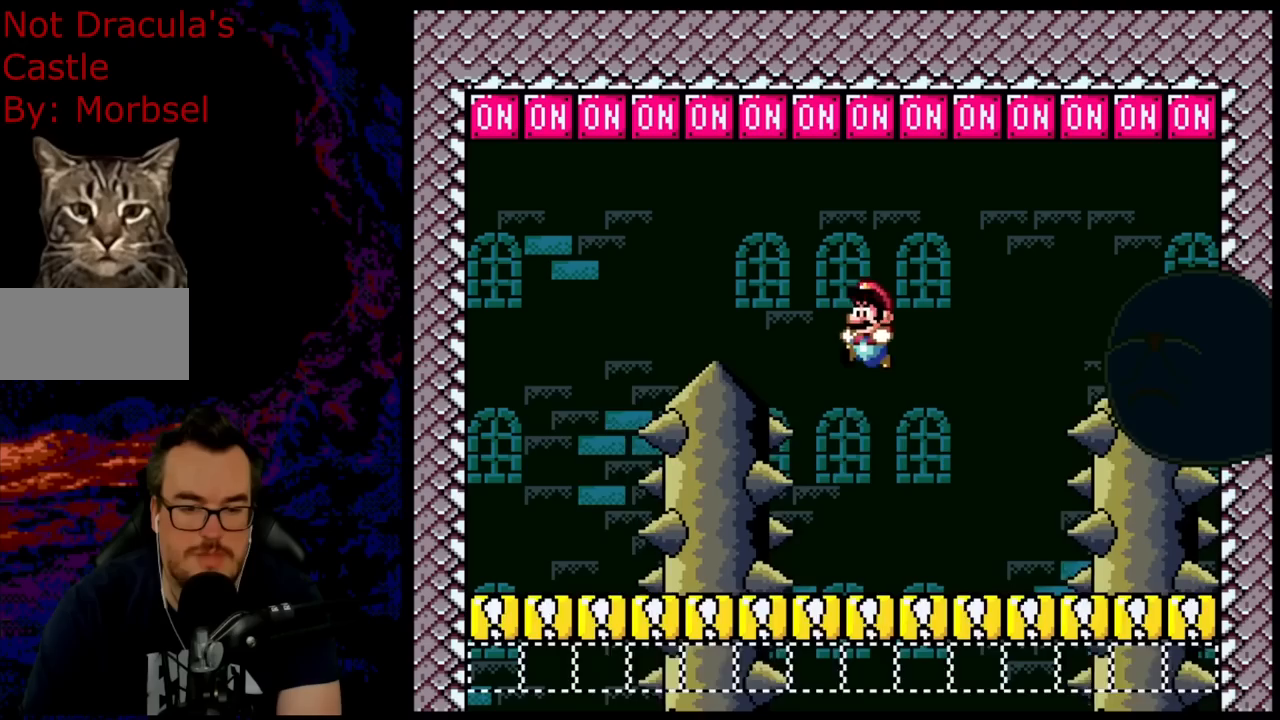
{"buttons": ["B", "Y", "DPAD_RIGHT"], "events": [[400, "B", "down"], [417, "DPAD_LEFT", "up"], [450, "DPAD_RIGHT", "down"]]}
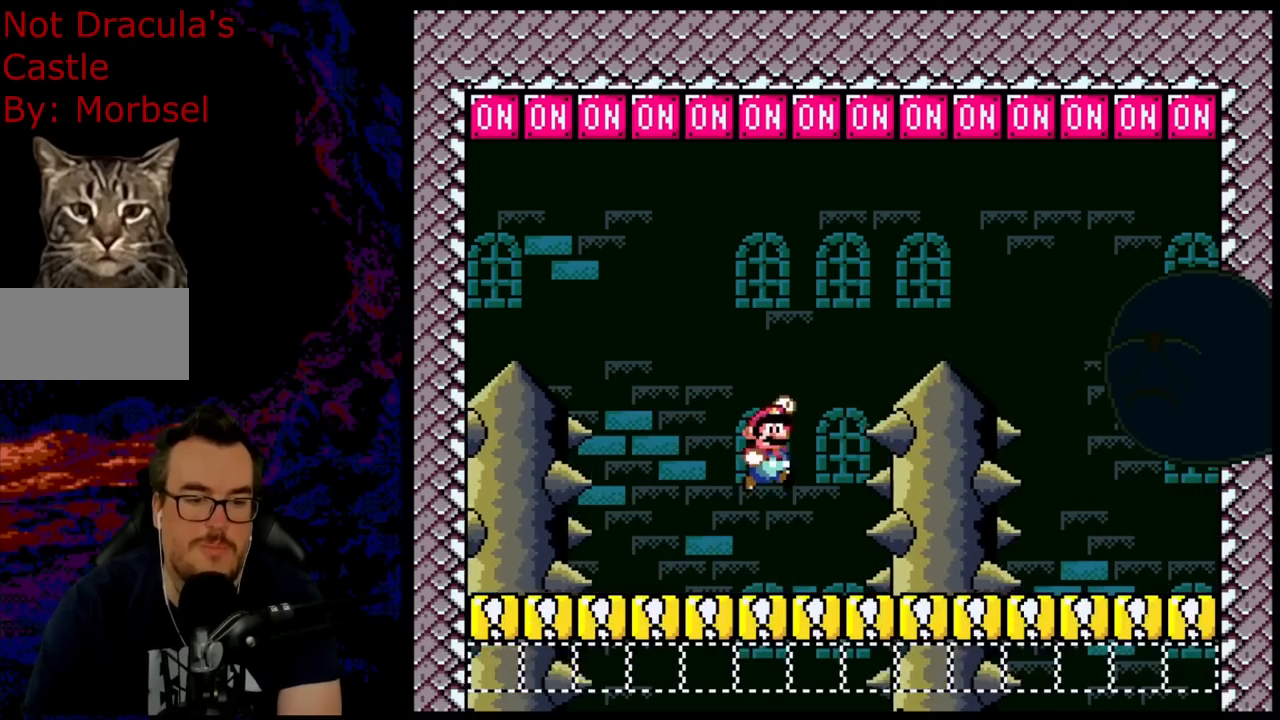
{"buttons": ["Y", "DPAD_LEFT"], "events": [[367, "B", "up"], [400, "DPAD_LEFT", "down"], [400, "DPAD_RIGHT", "up"]]}
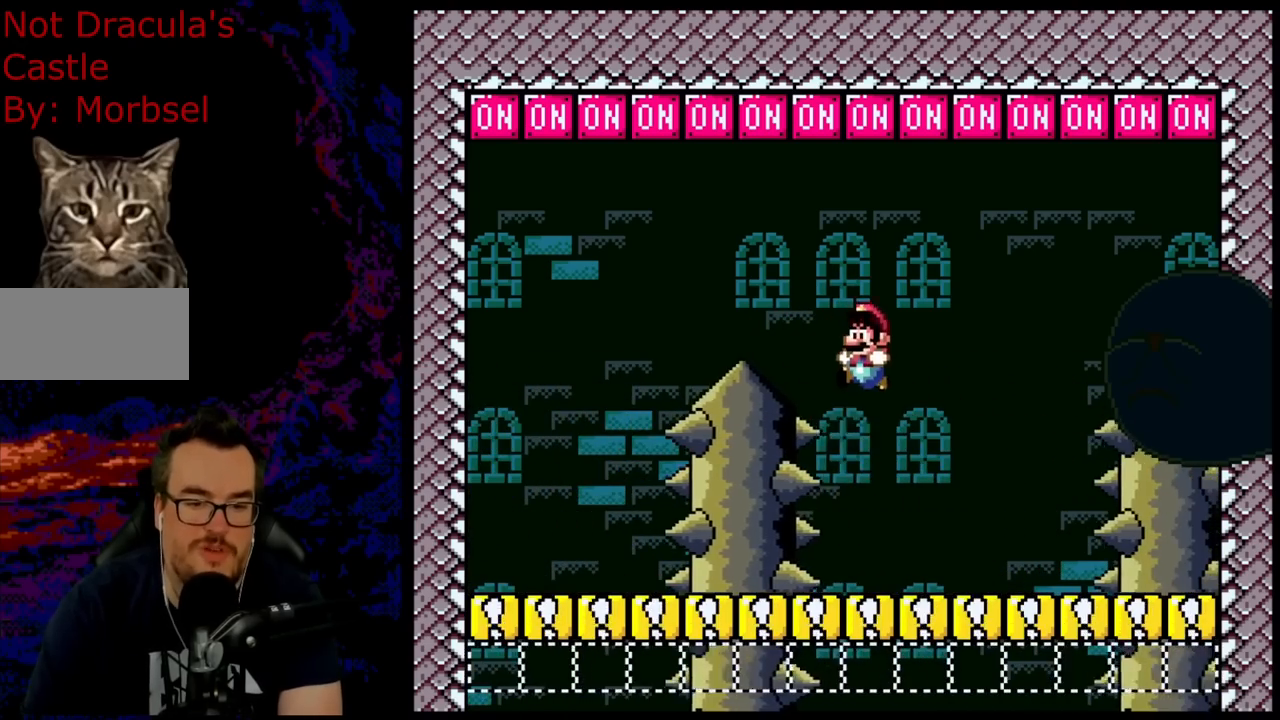
{"buttons": ["B", "Y", "DPAD_RIGHT"], "events": [[417, "B", "down"], [433, "DPAD_LEFT", "up"], [433, "DPAD_RIGHT", "down"]]}
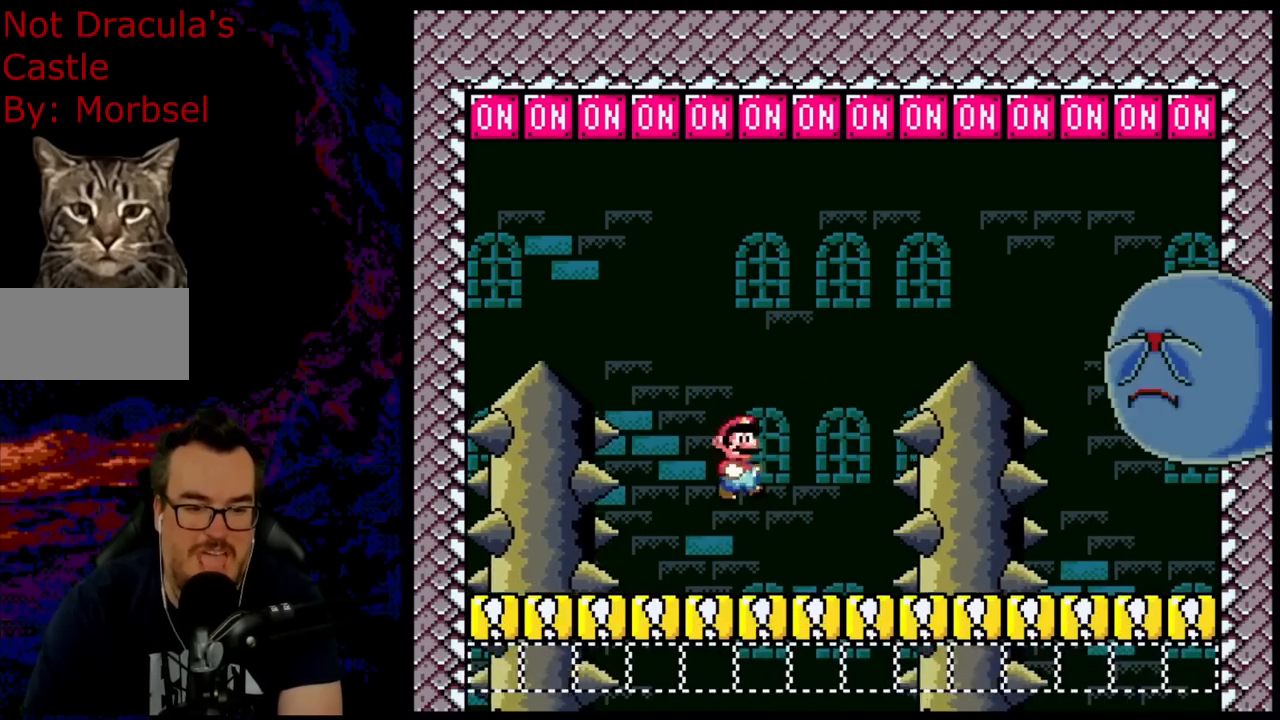
{"buttons": ["Y", "DPAD_RIGHT"], "events": [[483, "B", "up"]]}